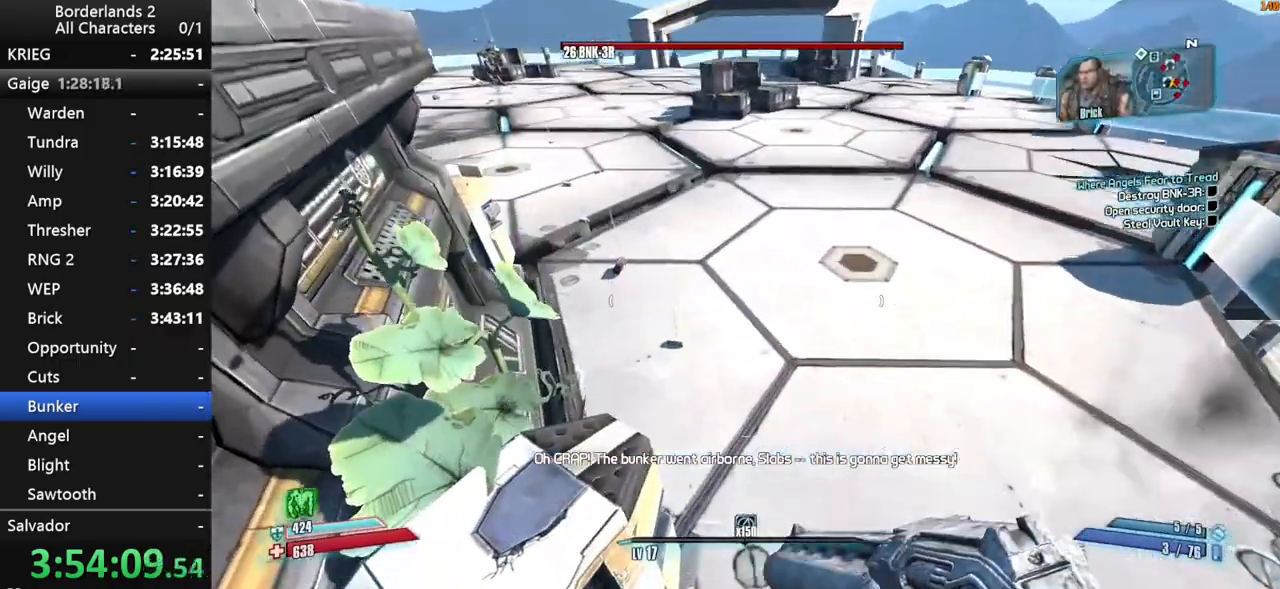
Gameplay with keyboard and mouse; each line is a JSON object with the keys and mouse buttons held at the frame after it. "events" lists presses ("down") and releases ("up") of "1", "2", "3", "4", "a", "b", "c", "ctrl", "d", "down", "e", "end", "escape", "f", "g", "left", "q", "r", "return", "right", "s", "shift", "space", "t", "tab", "up", "v", "w", "x", "y", "z", "mouse_left", "mouse_middle", "mouse_right", "mouse_wheel_up" and "mouse_wheel_down" between this image and that frame as [ms after this image, input, new state], when the widget could be followed in between. "mouse_left", "mouse_middle", "mouse_right", "mouse_wheel_up", "mouse_wheel_down" = the "left", "middle", "right", "wheel_up", "wheel_down" buttons of the "mouse" list. No other keys are recorded. "mouse_move" is the direction in which the mouse moves at that frame (one of eight, or "still"), when it could be read.
{"keys": ["w"], "mouse": [], "mouse_move": "up", "events": [[67, "g", "up"], [250, "space", "up"], [350, "shift", "down"], [450, "shift", "up"]]}
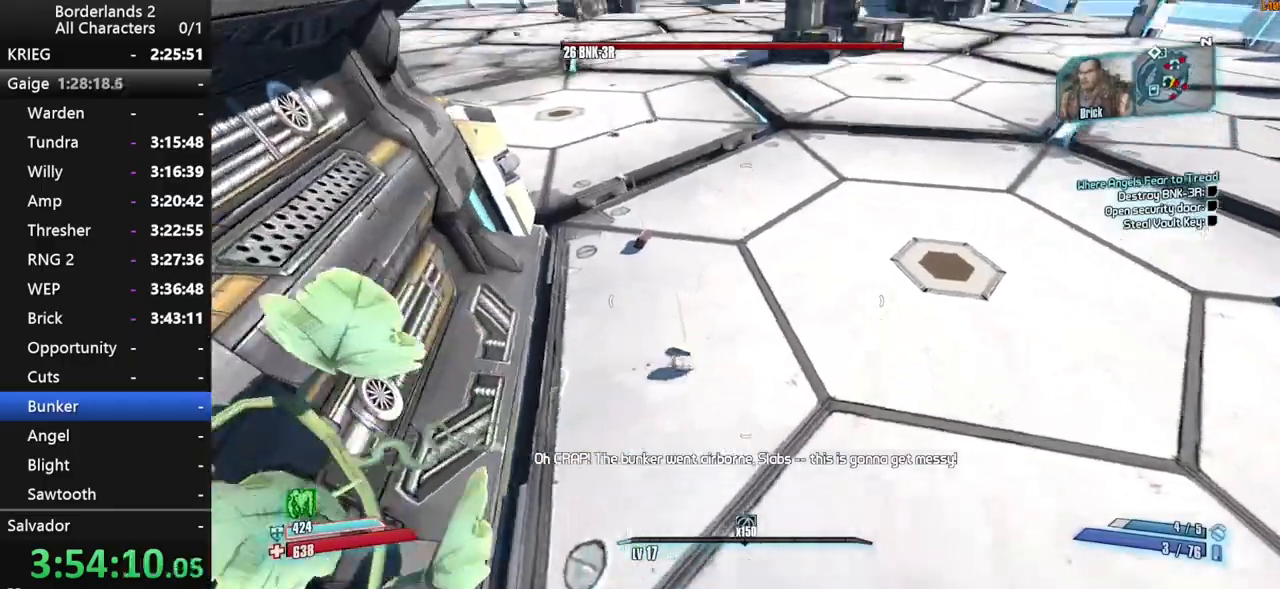
{"keys": ["shift", "w"], "mouse": [], "mouse_move": "up", "events": [[34, "shift", "down"], [84, "shift", "up"], [184, "shift", "down"], [267, "shift", "up"], [317, "shift", "down"], [417, "shift", "up"], [467, "shift", "down"]]}
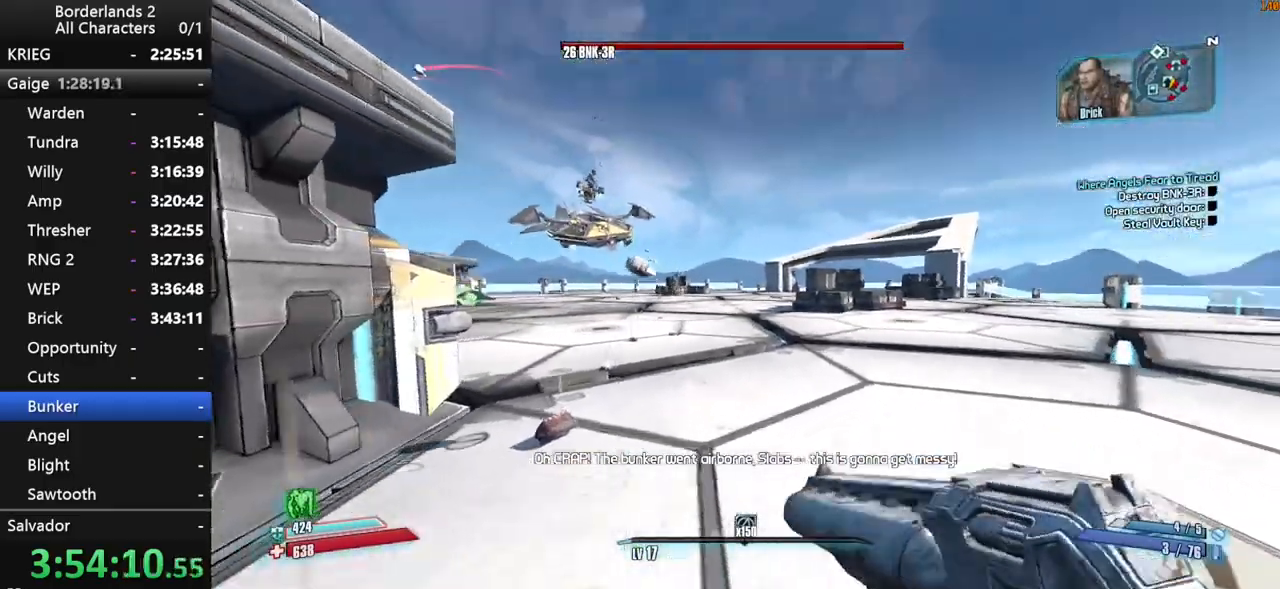
{"keys": ["w"], "mouse": [], "mouse_move": "down-left", "events": [[50, "shift", "up"], [100, "shift", "down"], [200, "shift", "up"]]}
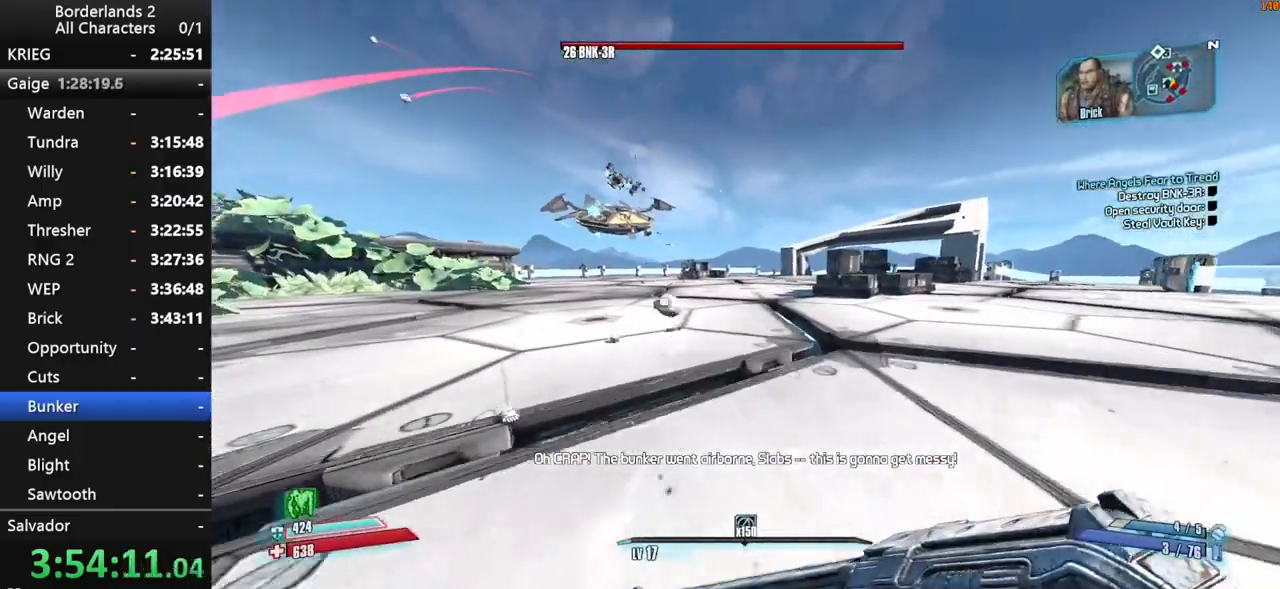
{"keys": ["shift", "w"], "mouse": [], "mouse_move": "still", "events": [[167, "shift", "down"]]}
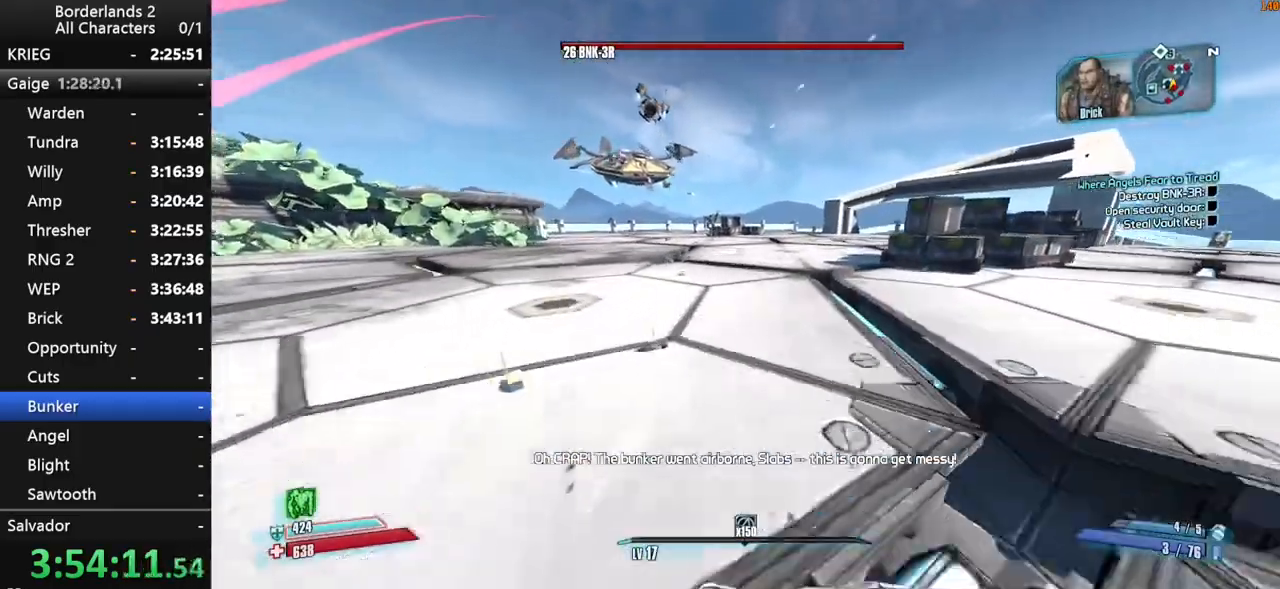
{"keys": ["a", "shift", "space", "w"], "mouse": [], "mouse_move": "still", "events": [[217, "space", "down"], [267, "space", "up"], [367, "a", "down"], [367, "space", "down"]]}
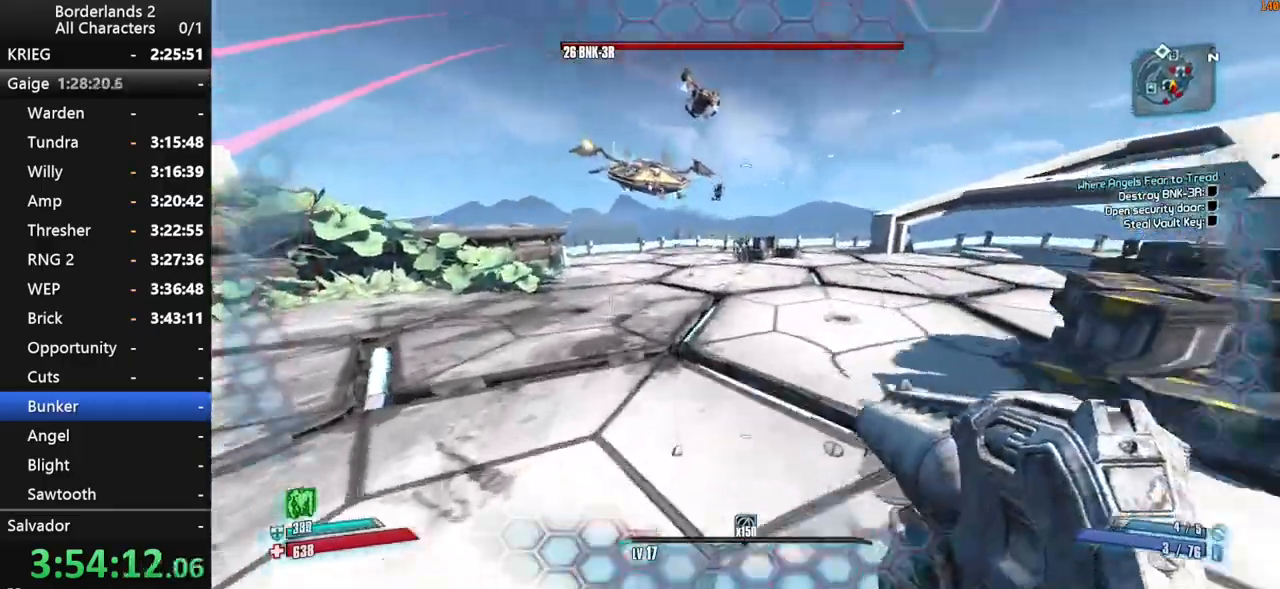
{"keys": ["space", "w"], "mouse": [], "mouse_move": "down", "events": [[50, "shift", "up"], [200, "g", "down"], [384, "g", "up"], [484, "a", "up"]]}
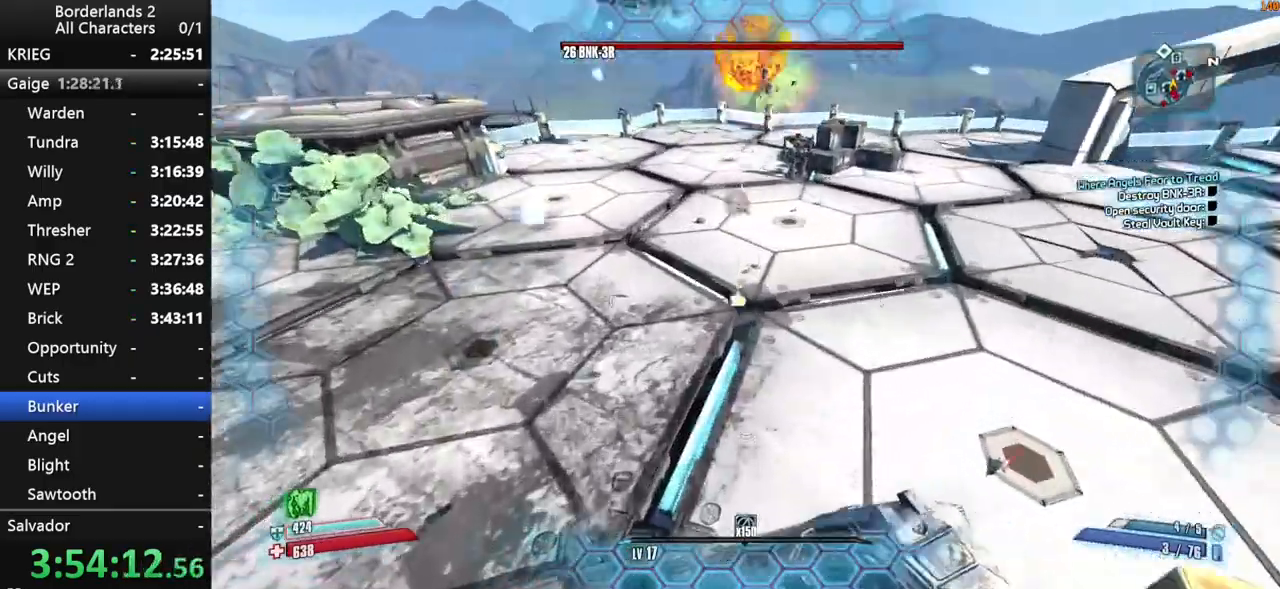
{"keys": ["w"], "mouse": [], "mouse_move": "up", "events": [[67, "space", "up"]]}
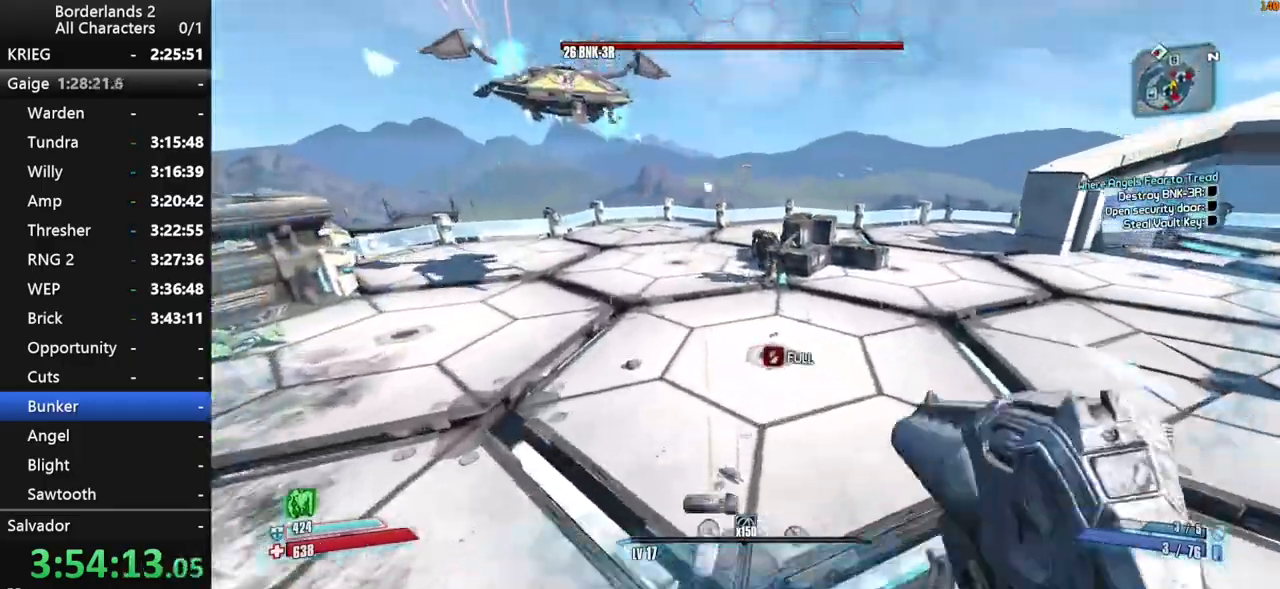
{"keys": ["d", "w"], "mouse": ["wheel_down"], "mouse_move": "down", "events": [[184, "mouse_wheel_down", "down"], [417, "d", "down"]]}
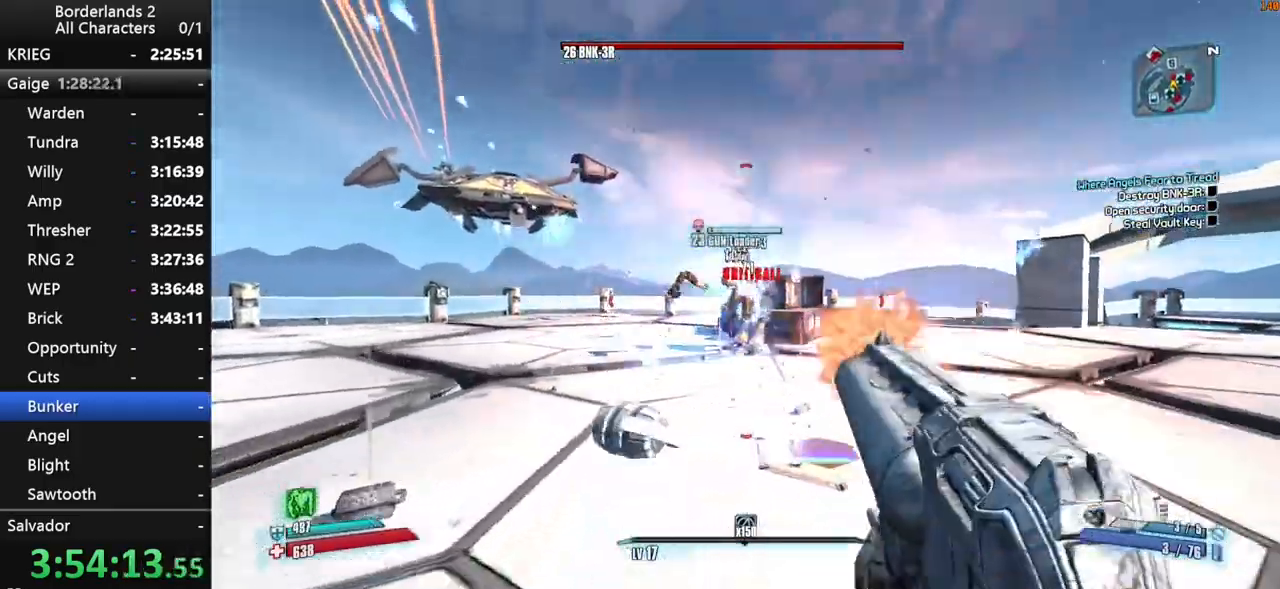
{"keys": ["w"], "mouse": [], "mouse_move": "up-left", "events": [[150, "d", "up"], [234, "a", "down"], [334, "mouse_wheel_down", "up"], [334, "shift", "down"], [434, "a", "up"], [467, "shift", "up"]]}
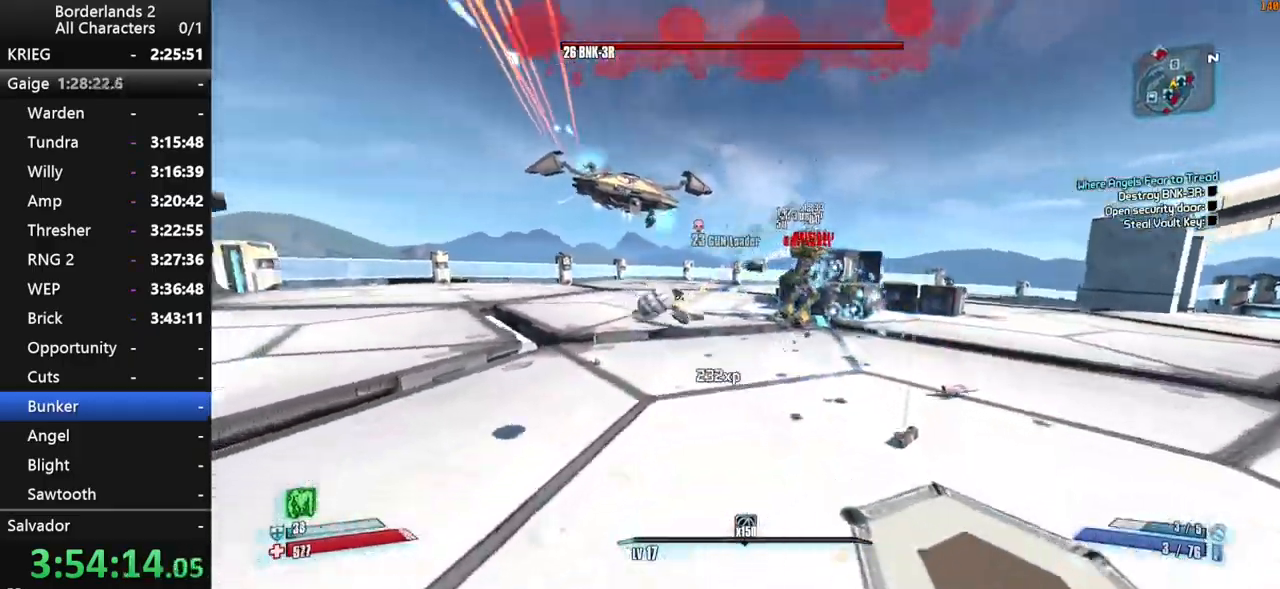
{"keys": ["w"], "mouse": [], "mouse_move": "still", "events": [[17, "shift", "down"], [117, "shift", "up"], [450, "a", "down"], [500, "a", "up"]]}
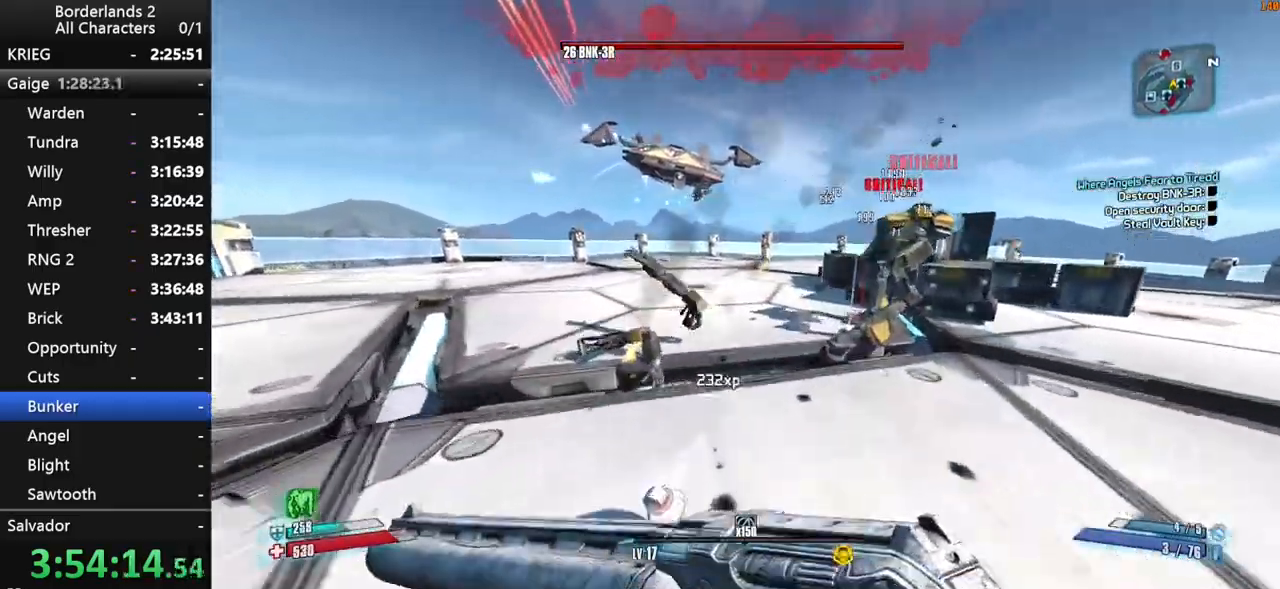
{"keys": ["space", "w"], "mouse": [], "mouse_move": "up-right", "events": [[267, "space", "down"], [367, "space", "up"], [467, "space", "down"]]}
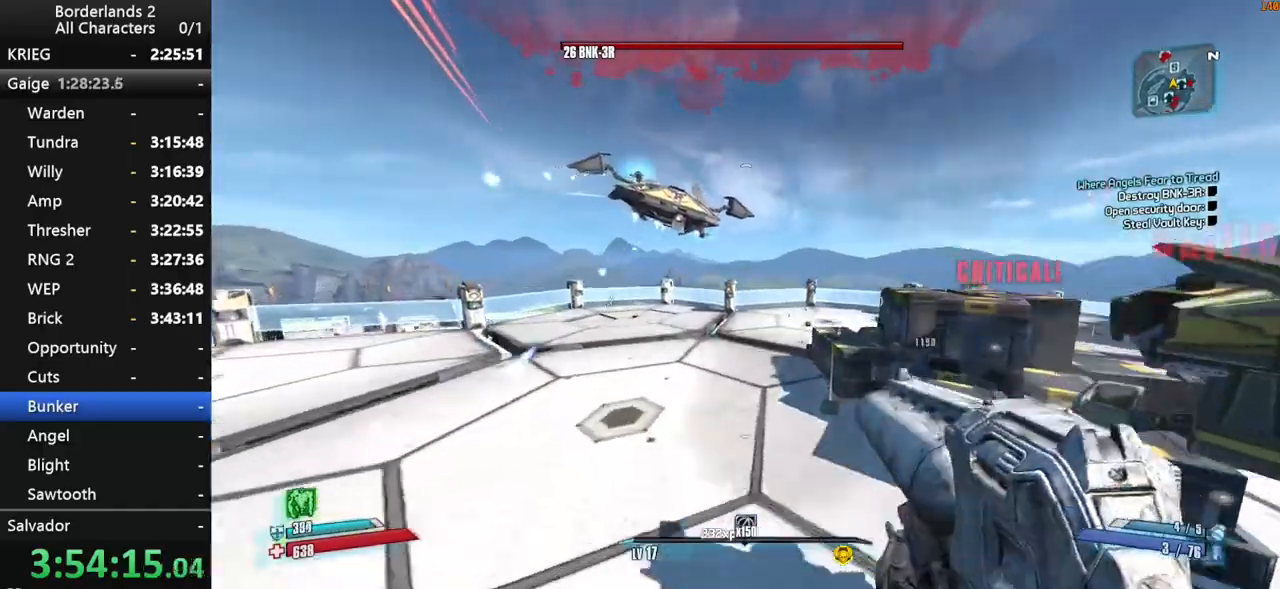
{"keys": ["d", "w"], "mouse": [], "mouse_move": "still", "events": [[50, "space", "up"], [150, "space", "down"], [200, "d", "down"], [200, "space", "up"], [384, "d", "up"], [467, "d", "down"]]}
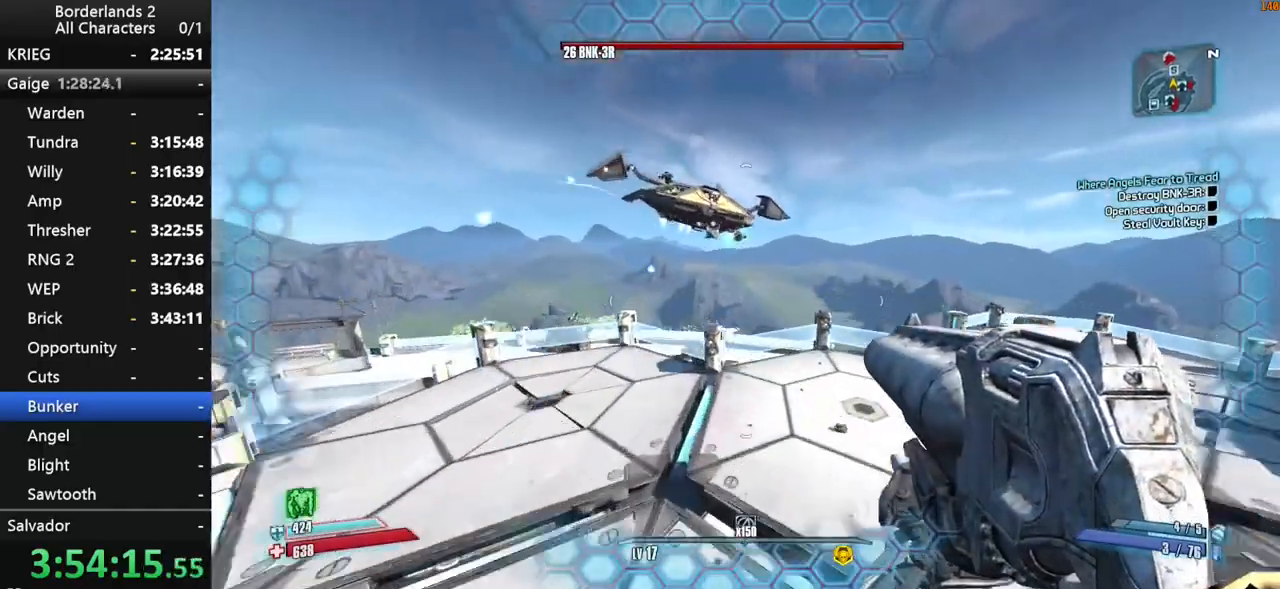
{"keys": ["d", "w"], "mouse": [], "mouse_move": "right", "events": []}
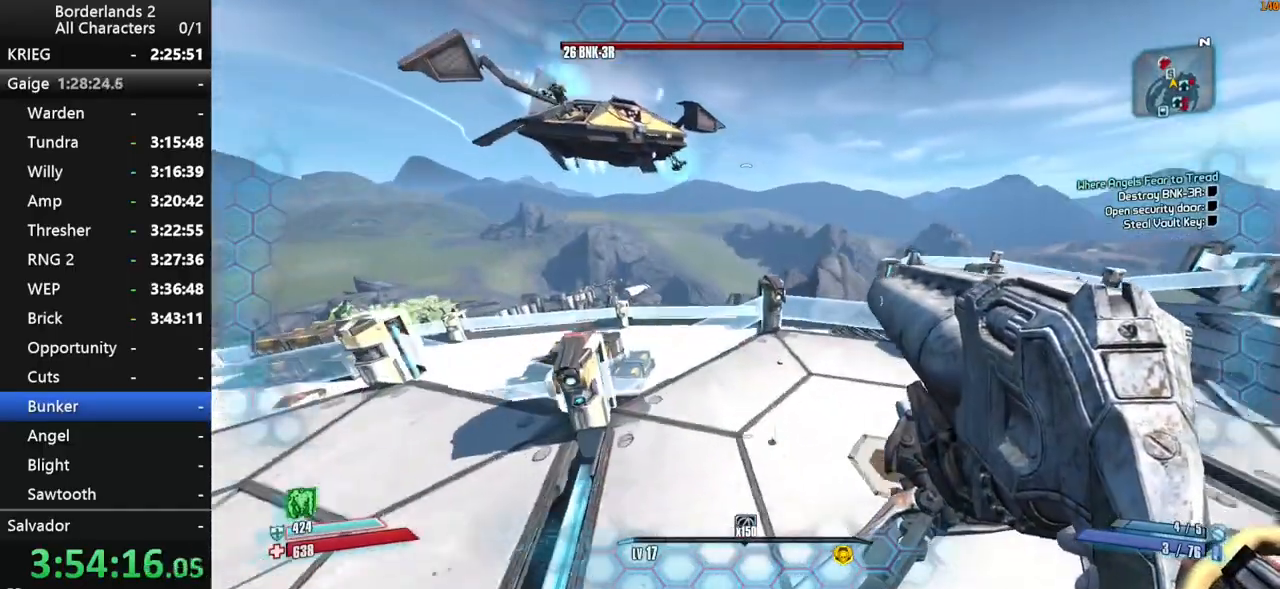
{"keys": ["d", "w"], "mouse": [], "mouse_move": "right", "events": []}
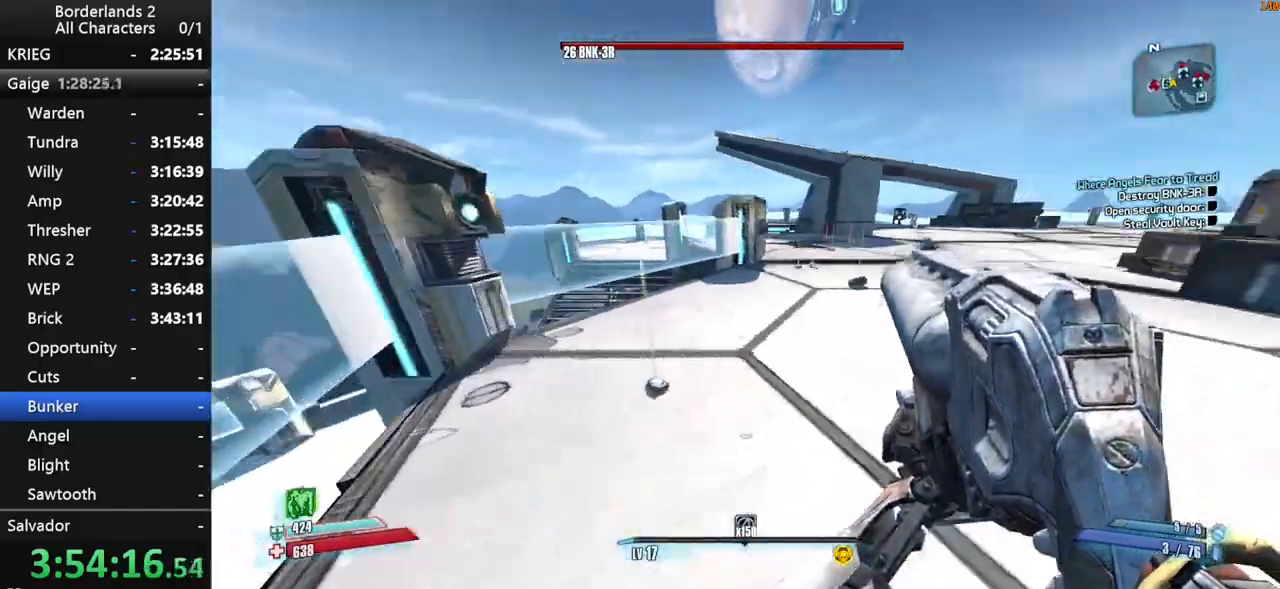
{"keys": ["a", "shift", "w"], "mouse": [], "mouse_move": "up-right", "events": [[150, "shift", "down"], [200, "d", "up"], [334, "space", "down"], [384, "a", "down"], [434, "space", "up"]]}
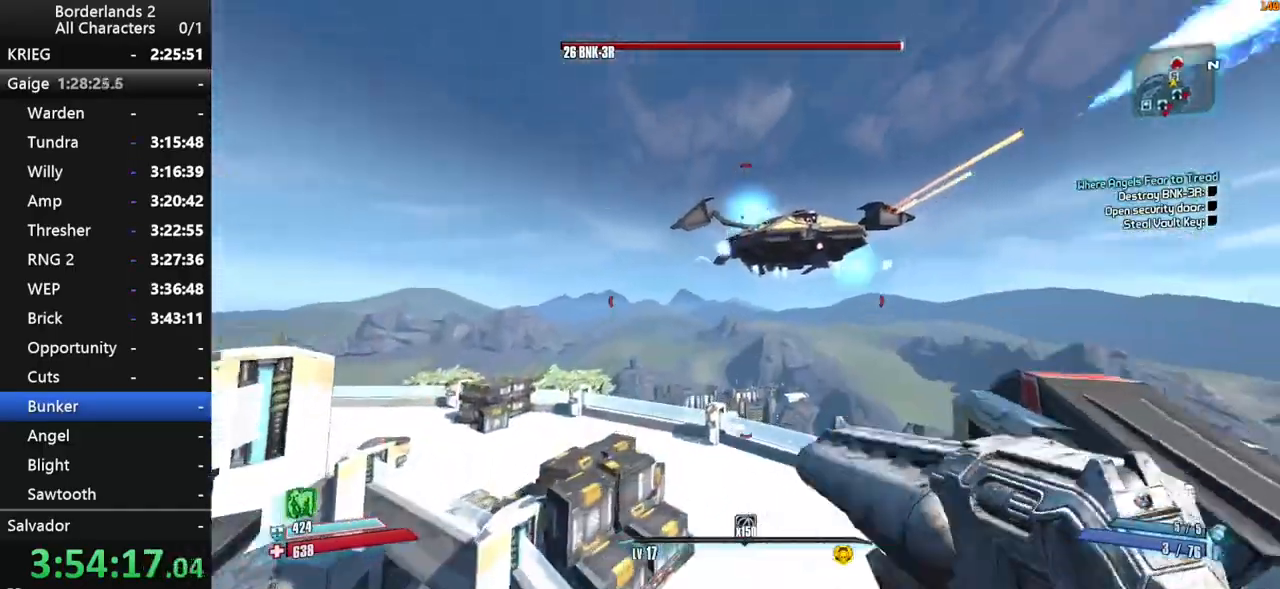
{"keys": ["a", "shift", "w"], "mouse": ["right", "wheel_down"], "mouse_move": "down", "events": [[17, "mouse_right", "down"], [67, "mouse_wheel_down", "down"]]}
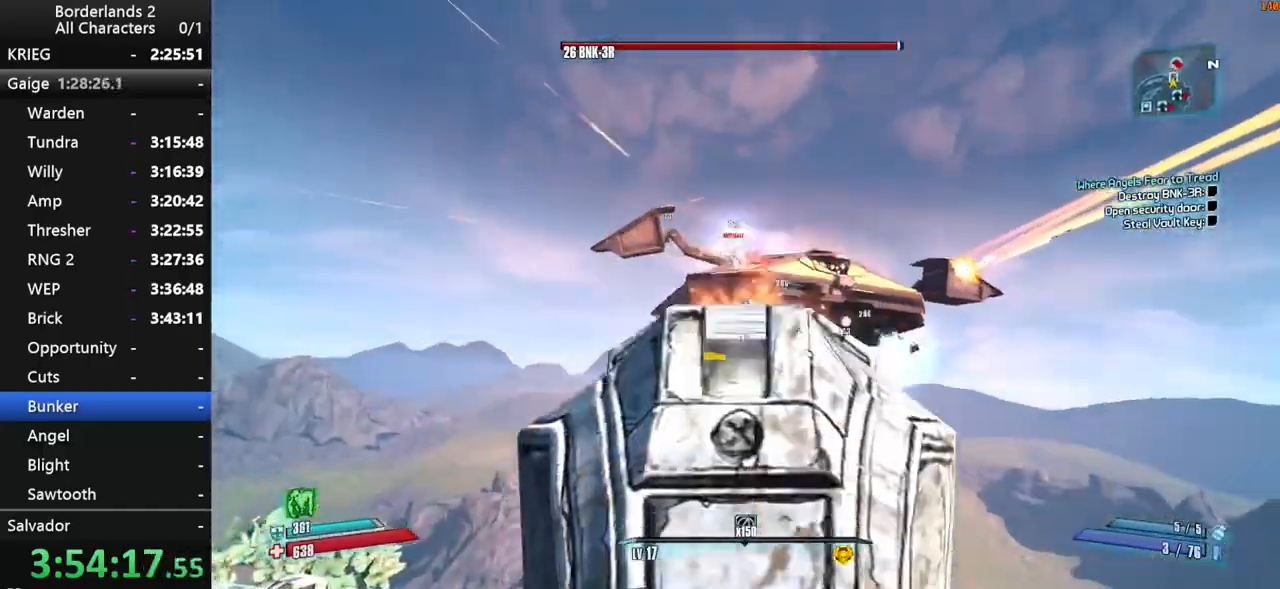
{"keys": ["w"], "mouse": [], "mouse_move": "left", "events": [[34, "a", "up"], [34, "mouse_right", "up"], [134, "shift", "up"], [217, "mouse_wheel_down", "up"], [217, "shift", "down"], [367, "shift", "up"], [417, "shift", "down"], [500, "shift", "up"]]}
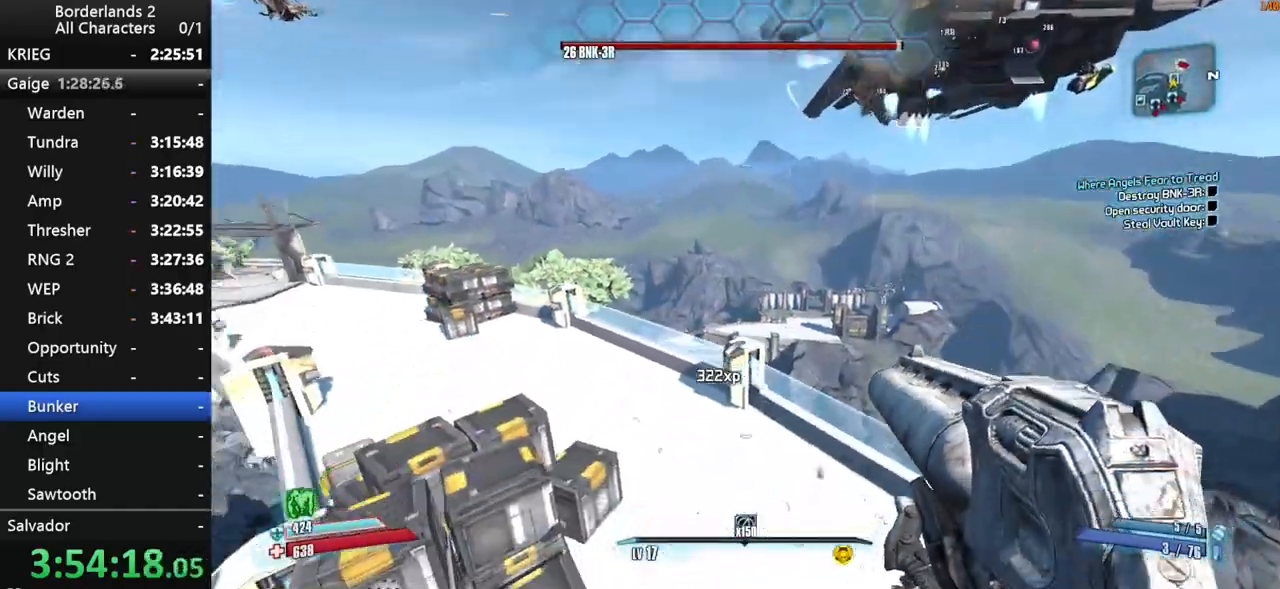
{"keys": ["shift", "w"], "mouse": [], "mouse_move": "still", "events": [[50, "shift", "down"], [100, "a", "down"], [200, "shift", "up"], [234, "shift", "down"], [467, "a", "up"]]}
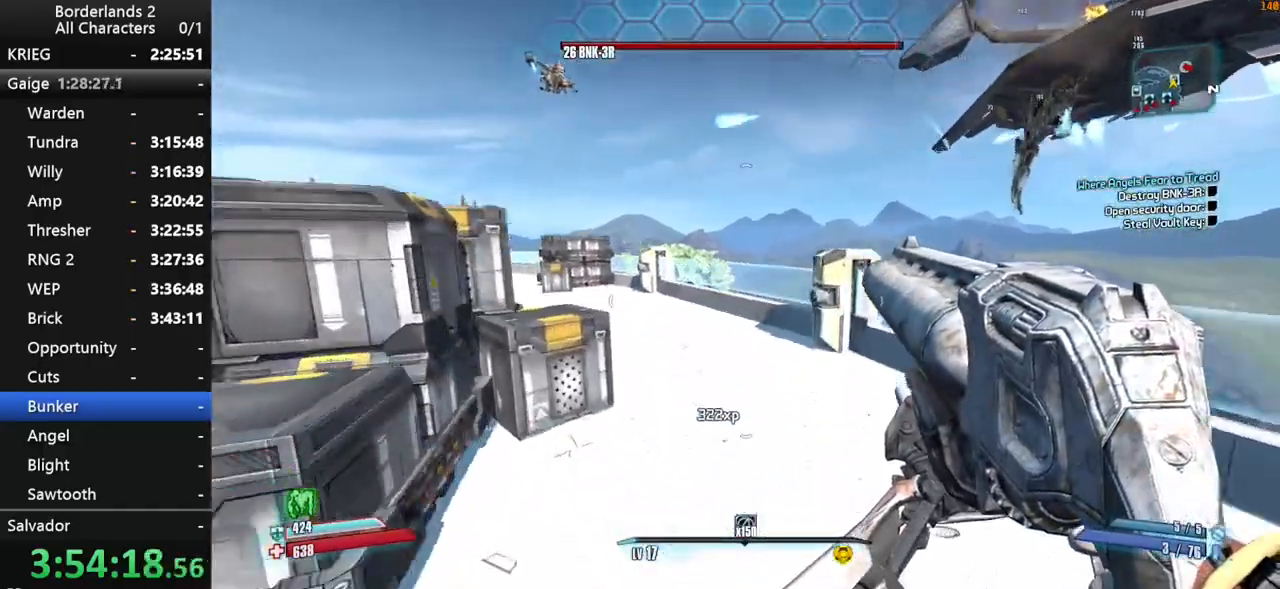
{"keys": ["a", "shift", "w"], "mouse": ["right", "wheel_down"], "mouse_move": "down", "events": [[167, "a", "down"], [167, "space", "down"], [200, "mouse_right", "down"], [250, "mouse_wheel_down", "down"], [300, "space", "up"]]}
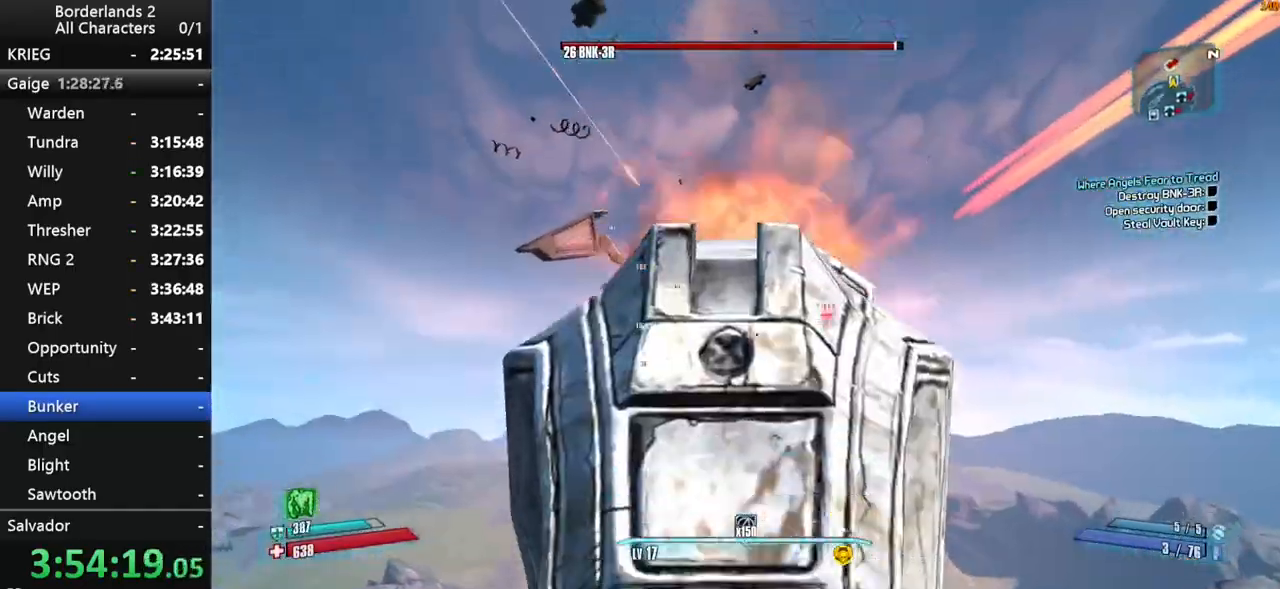
{"keys": ["a", "shift"], "mouse": ["right", "wheel_down"], "mouse_move": "still", "events": [[84, "w", "up"]]}
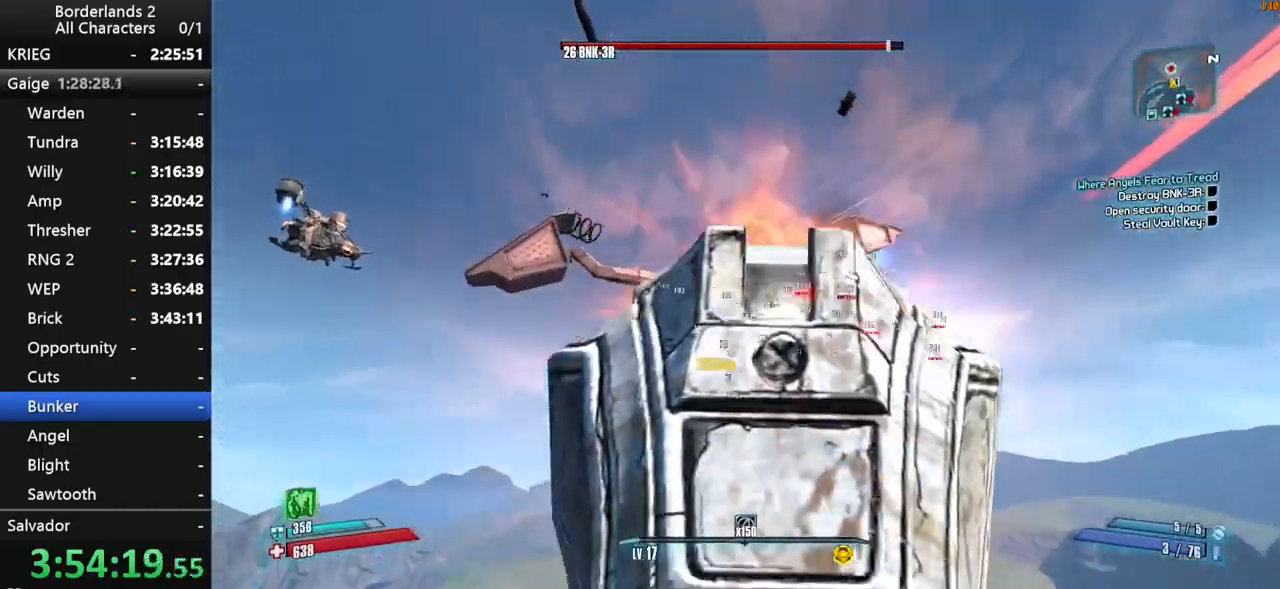
{"keys": ["a", "shift", "w"], "mouse": ["right", "wheel_down"], "mouse_move": "left", "events": [[200, "w", "down"]]}
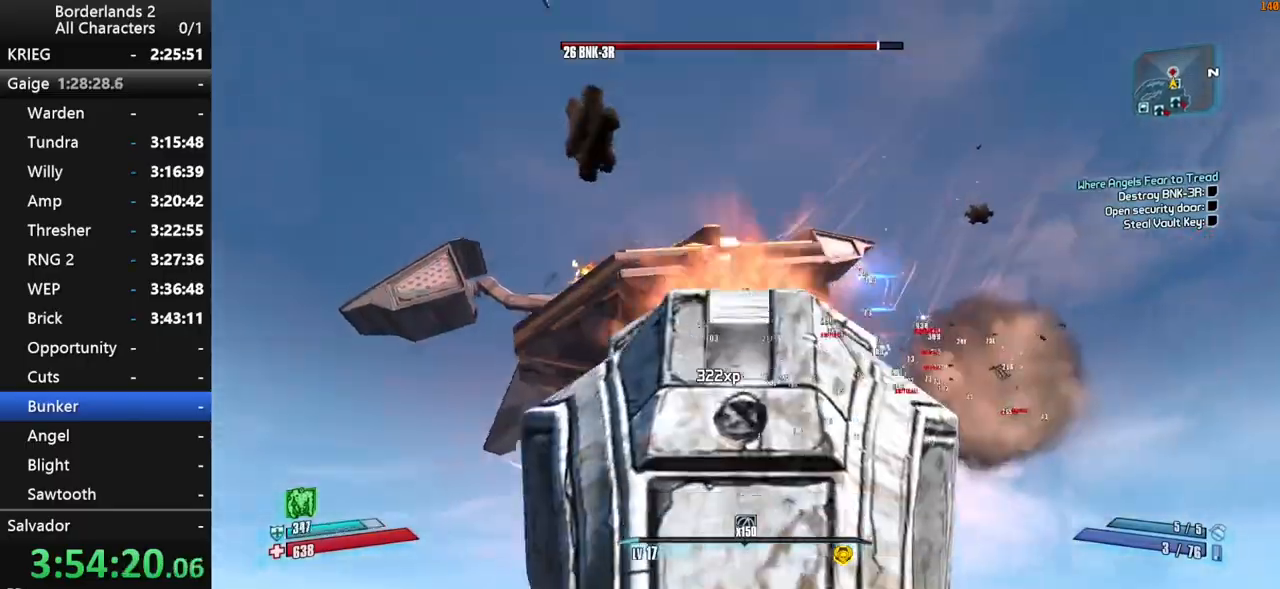
{"keys": ["a", "shift", "w"], "mouse": ["right", "wheel_down"], "mouse_move": "left", "events": []}
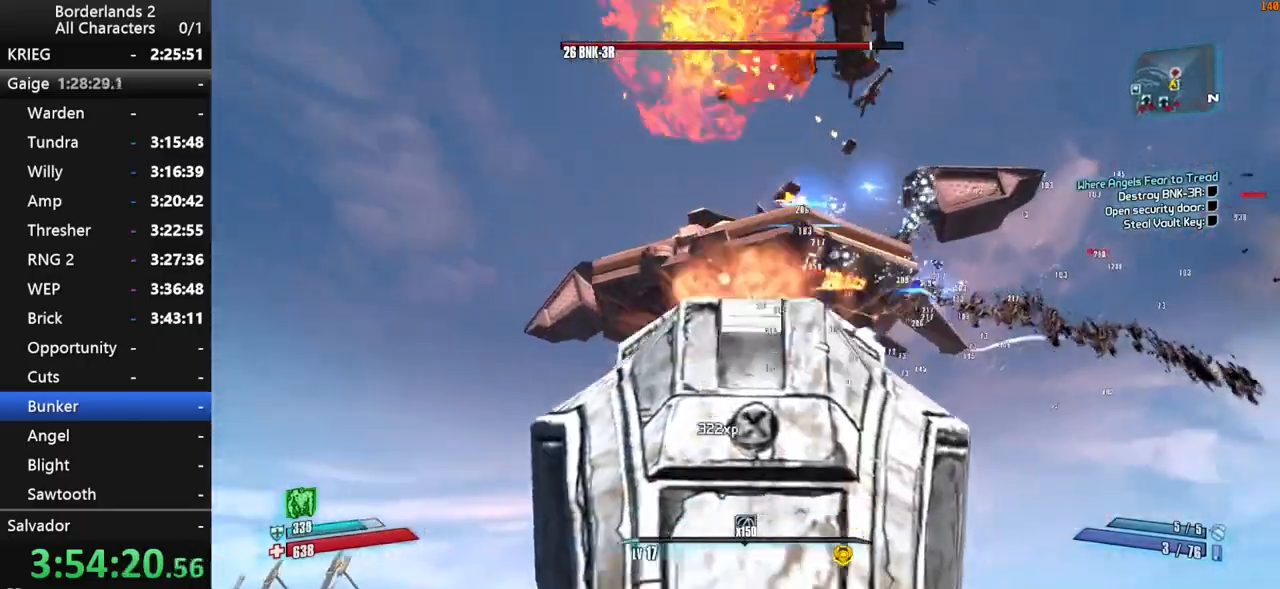
{"keys": ["a", "shift", "w"], "mouse": ["right", "wheel_down"], "mouse_move": "still", "events": [[267, "a", "up"], [450, "a", "down"]]}
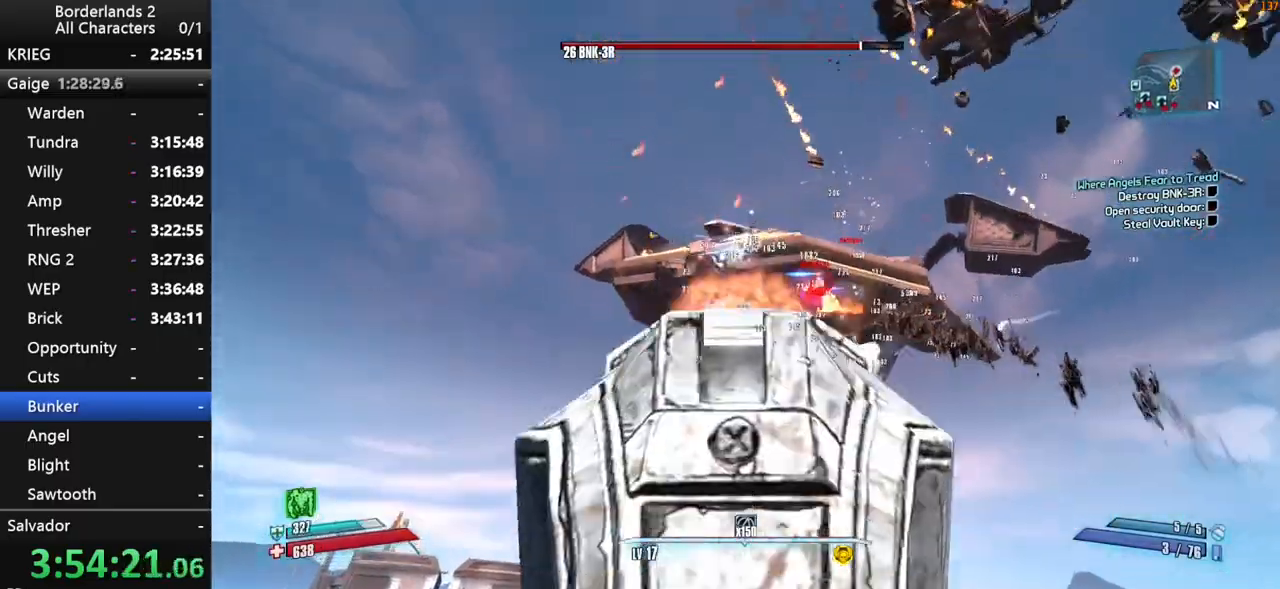
{"keys": ["d", "shift", "w"], "mouse": ["right", "wheel_down"], "mouse_move": "still", "events": [[50, "a", "up"], [234, "d", "down"]]}
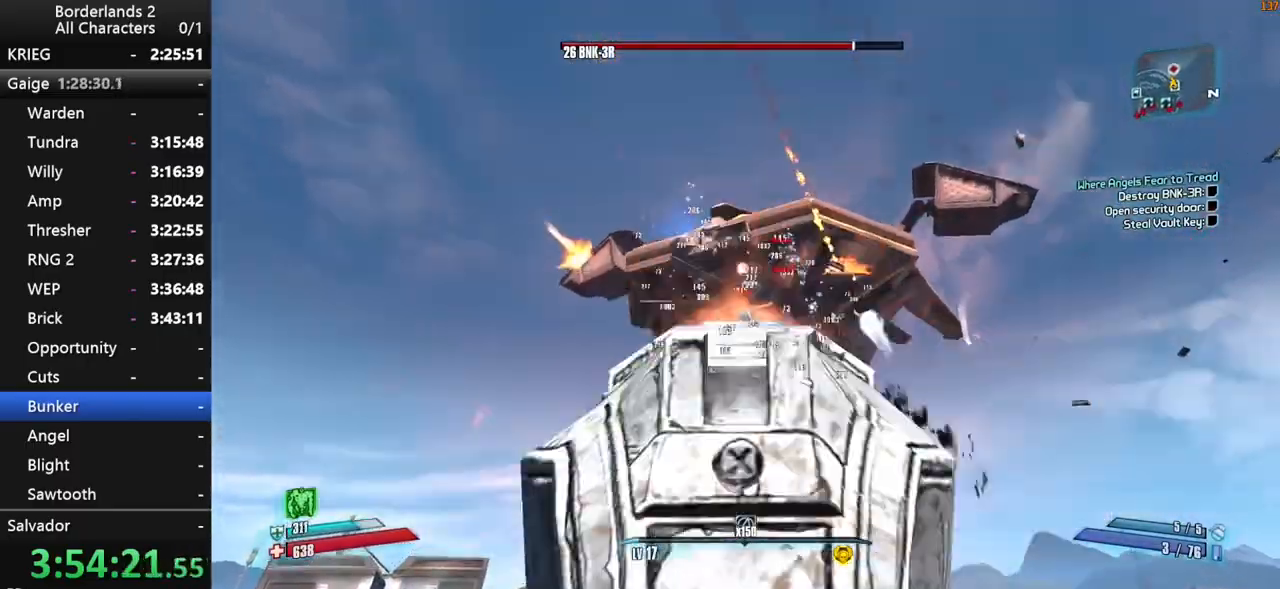
{"keys": ["d", "shift"], "mouse": ["right", "wheel_down"], "mouse_move": "still", "events": [[17, "w", "up"]]}
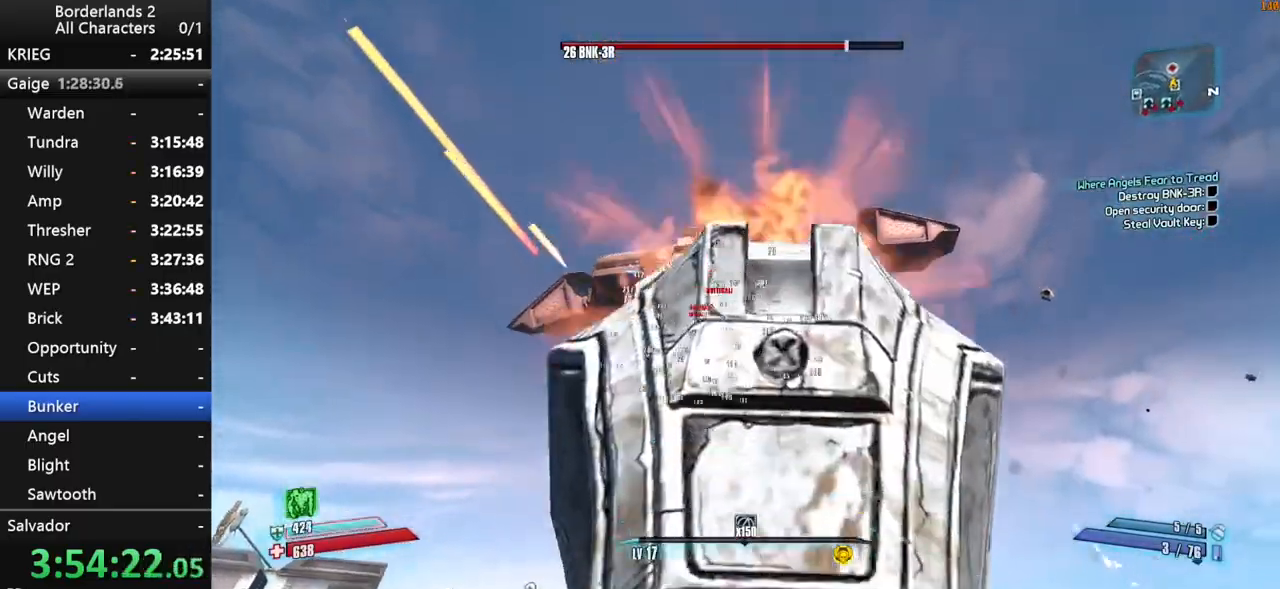
{"keys": ["shift"], "mouse": ["right", "wheel_down"], "mouse_move": "right", "events": [[267, "d", "up"]]}
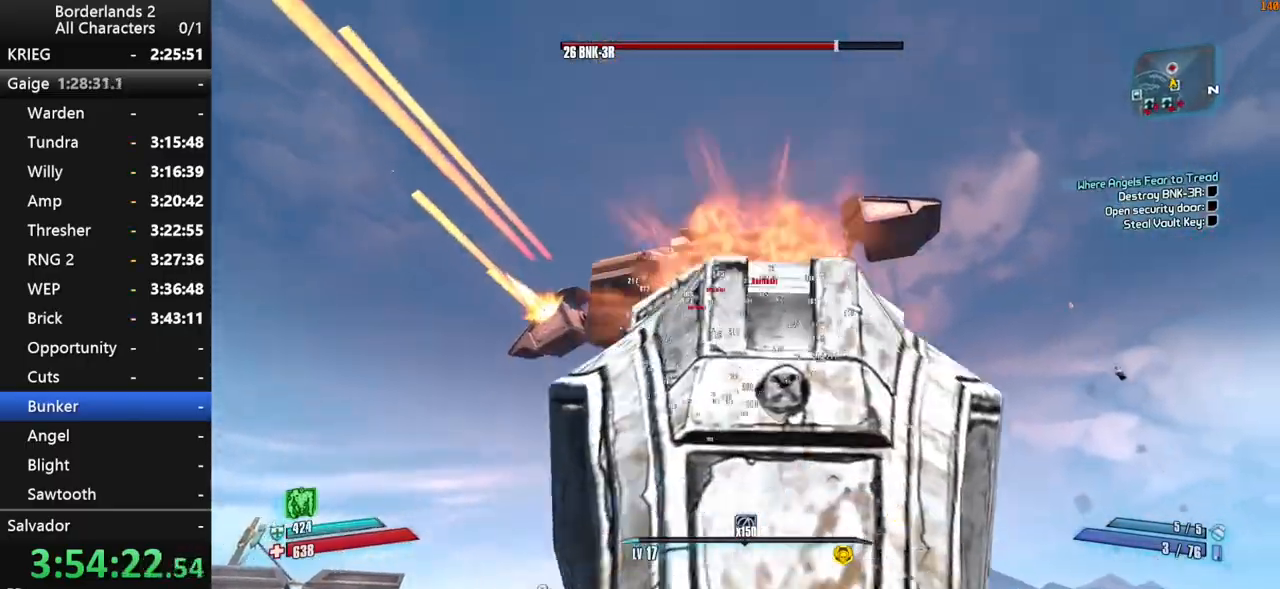
{"keys": ["shift"], "mouse": ["right", "wheel_down"], "mouse_move": "still", "events": [[50, "mouse_middle", "down"], [100, "mouse_middle", "up"]]}
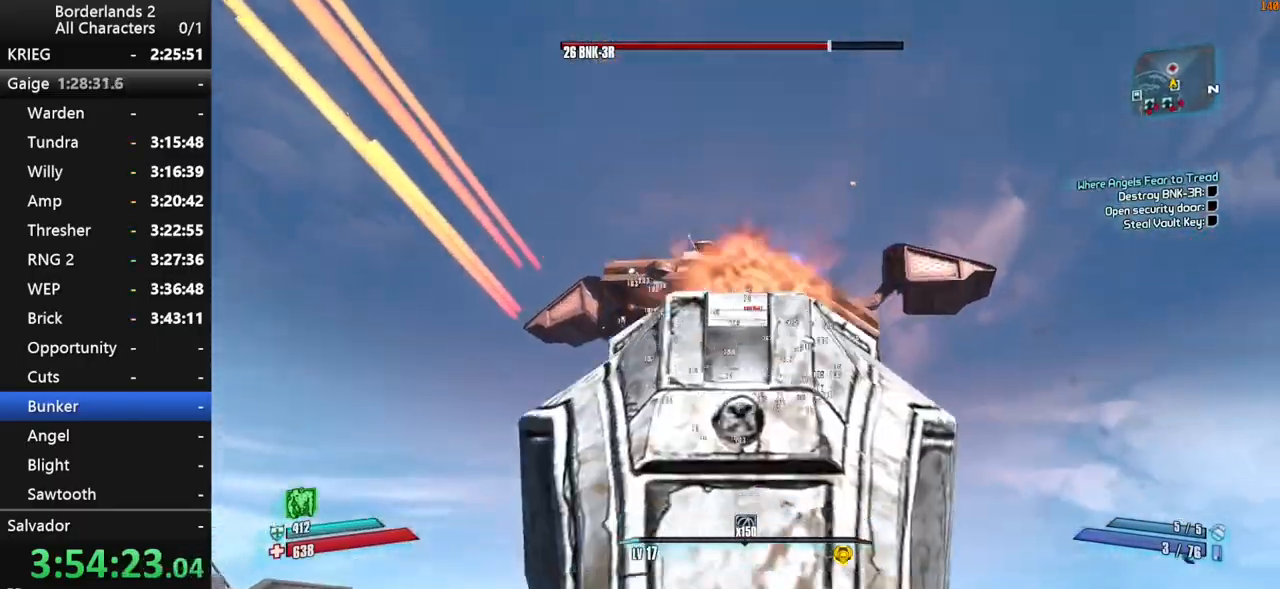
{"keys": ["d", "shift"], "mouse": ["right", "wheel_down"], "mouse_move": "right", "events": [[484, "d", "down"]]}
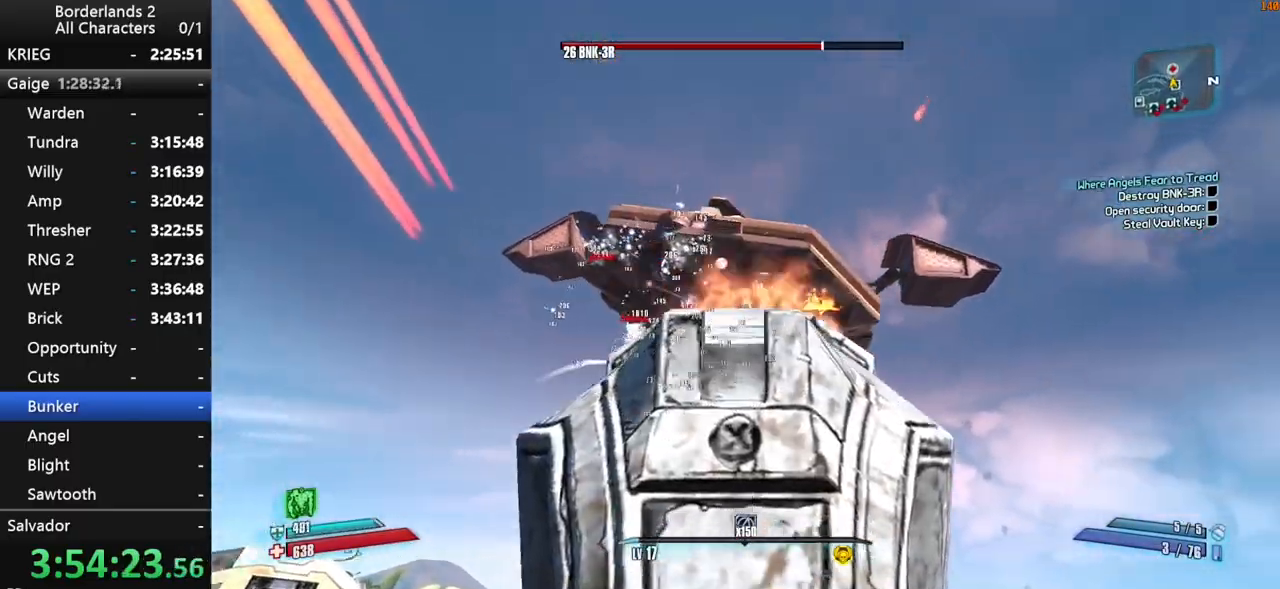
{"keys": ["d", "shift"], "mouse": ["right", "wheel_down"], "mouse_move": "right", "events": [[134, "s", "down"], [317, "s", "up"]]}
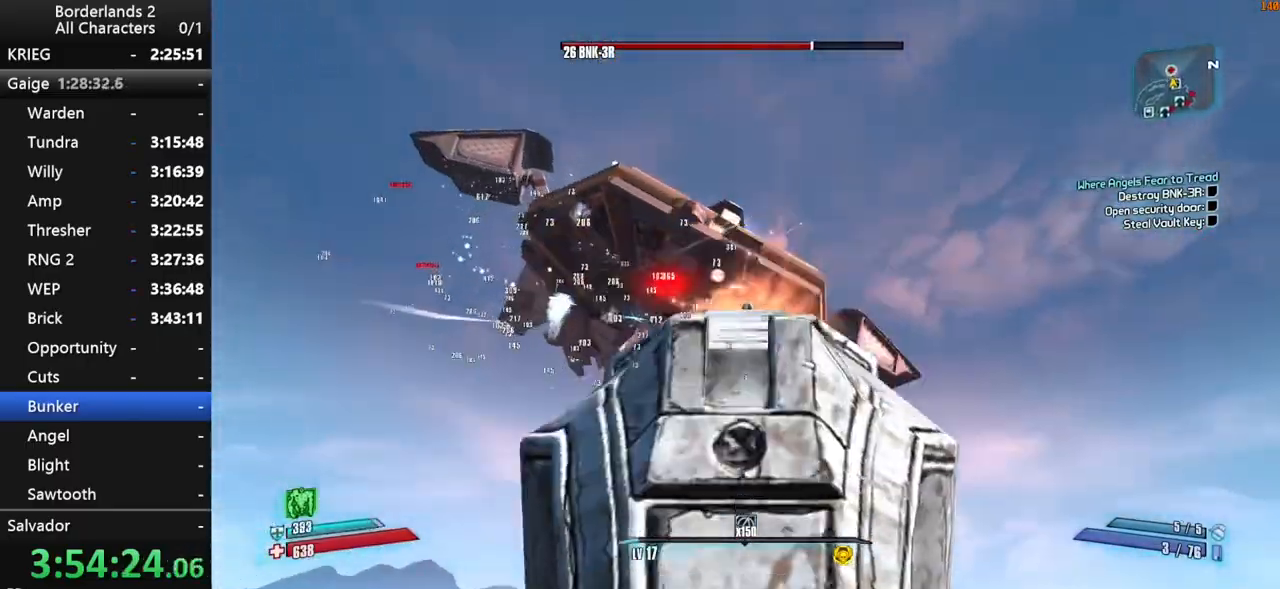
{"keys": ["d", "shift"], "mouse": ["right", "wheel_down"], "mouse_move": "right", "events": []}
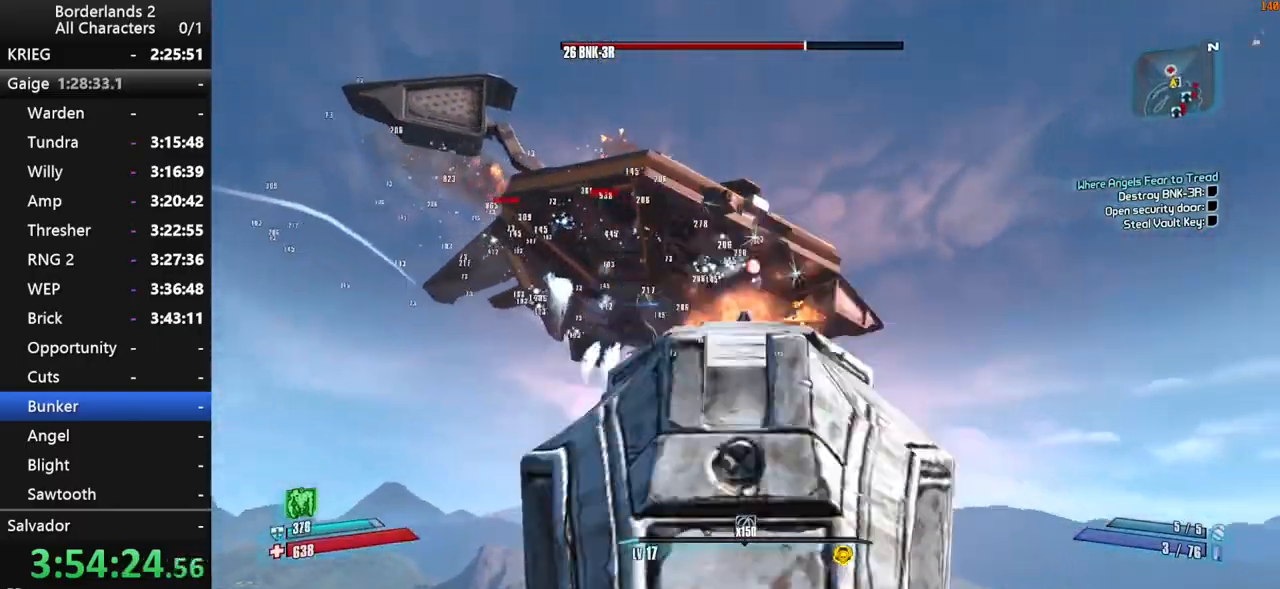
{"keys": ["d", "shift"], "mouse": ["right", "wheel_down"], "mouse_move": "still", "events": []}